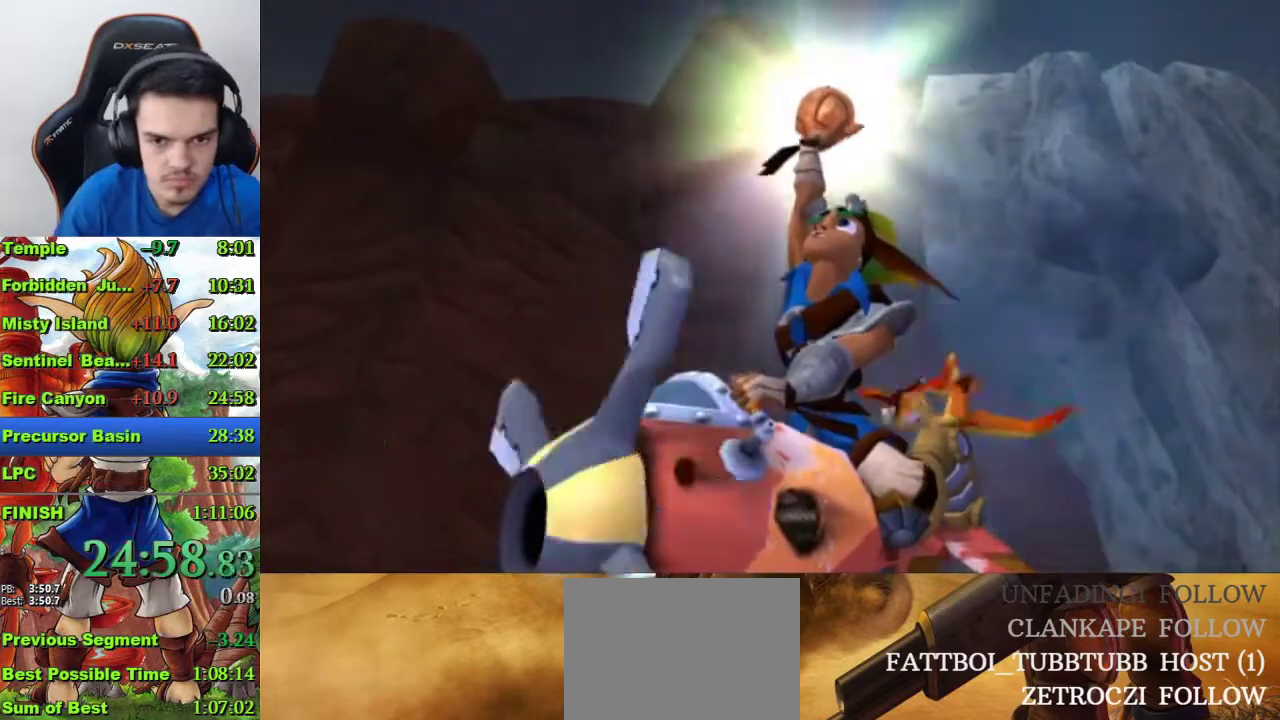
Gameplay with a controller (PlayStation layout); each line is a JSON object with the inputs held at the frame after it. "events" lists button and stick changes between this image and that frame as [ms after this image, input, new state], when the widget could be followed in between.
{"buttons": [], "left_stick": "center", "right_stick": "center", "events": []}
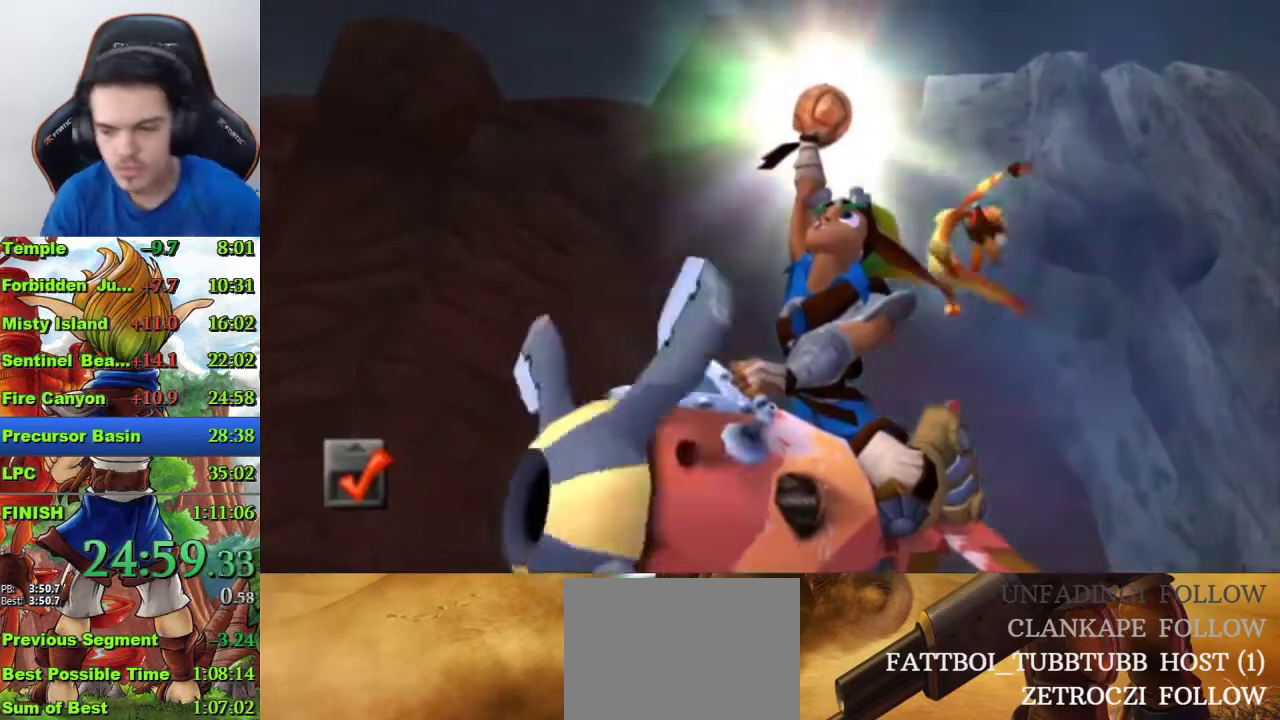
{"buttons": [], "left_stick": "center", "right_stick": "center", "events": []}
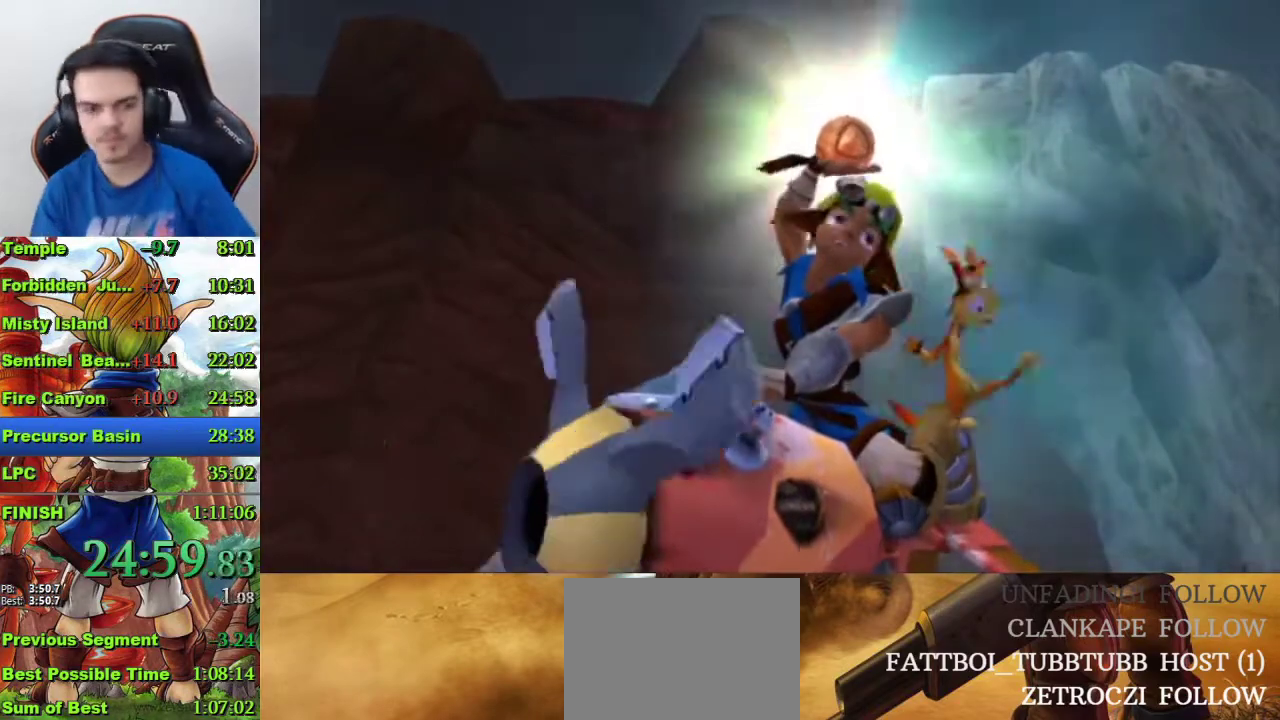
{"buttons": [], "left_stick": "center", "right_stick": "center", "events": []}
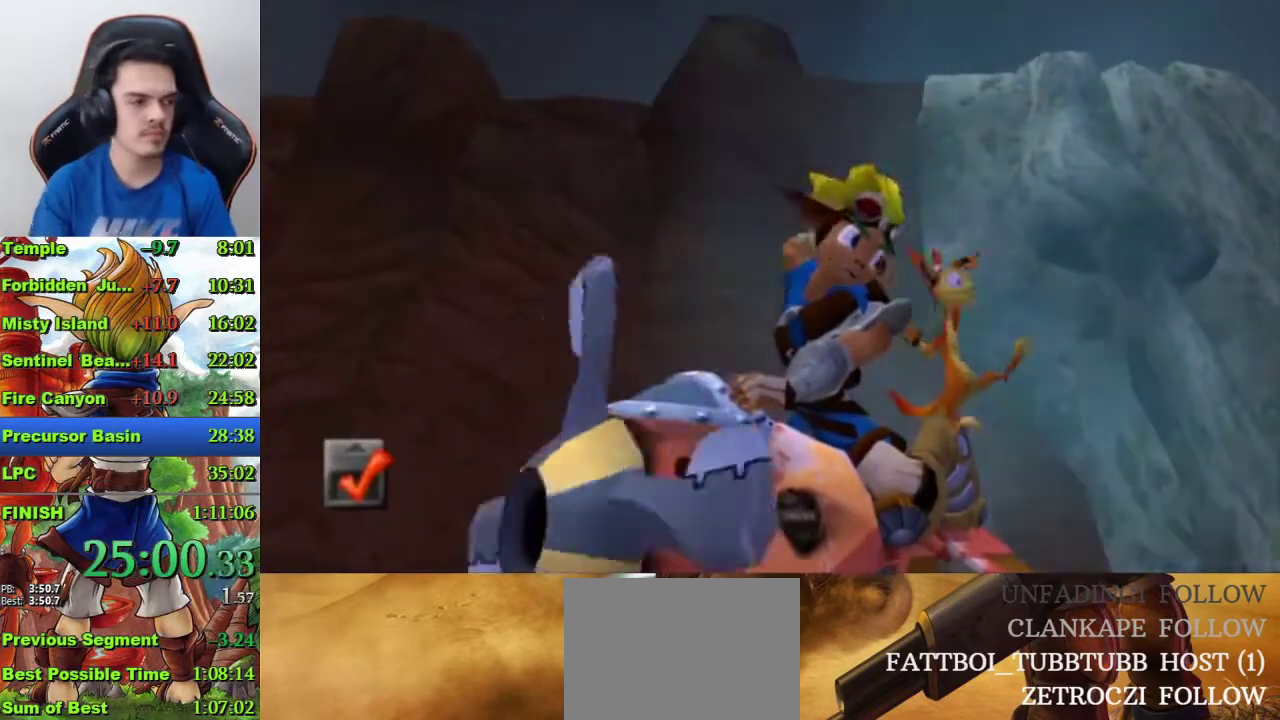
{"buttons": ["CROSS"], "left_stick": "center", "right_stick": "center", "events": [[33, "CROSS", "down"], [167, "CROSS", "up"], [300, "CROSS", "down"], [400, "CROSS", "up"], [500, "CROSS", "down"]]}
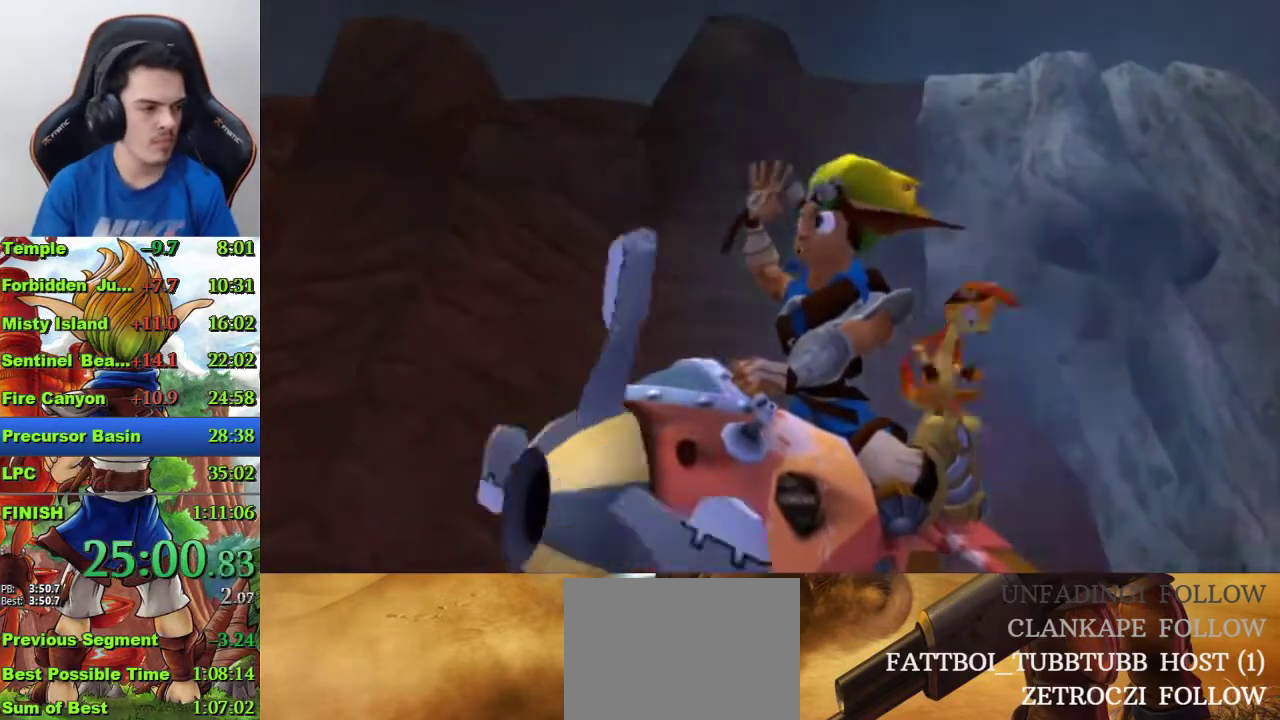
{"buttons": ["CROSS"], "left_stick": "center", "right_stick": "center", "events": [[133, "CROSS", "up"], [233, "CROSS", "down"], [367, "CROSS", "up"], [433, "CROSS", "down"]]}
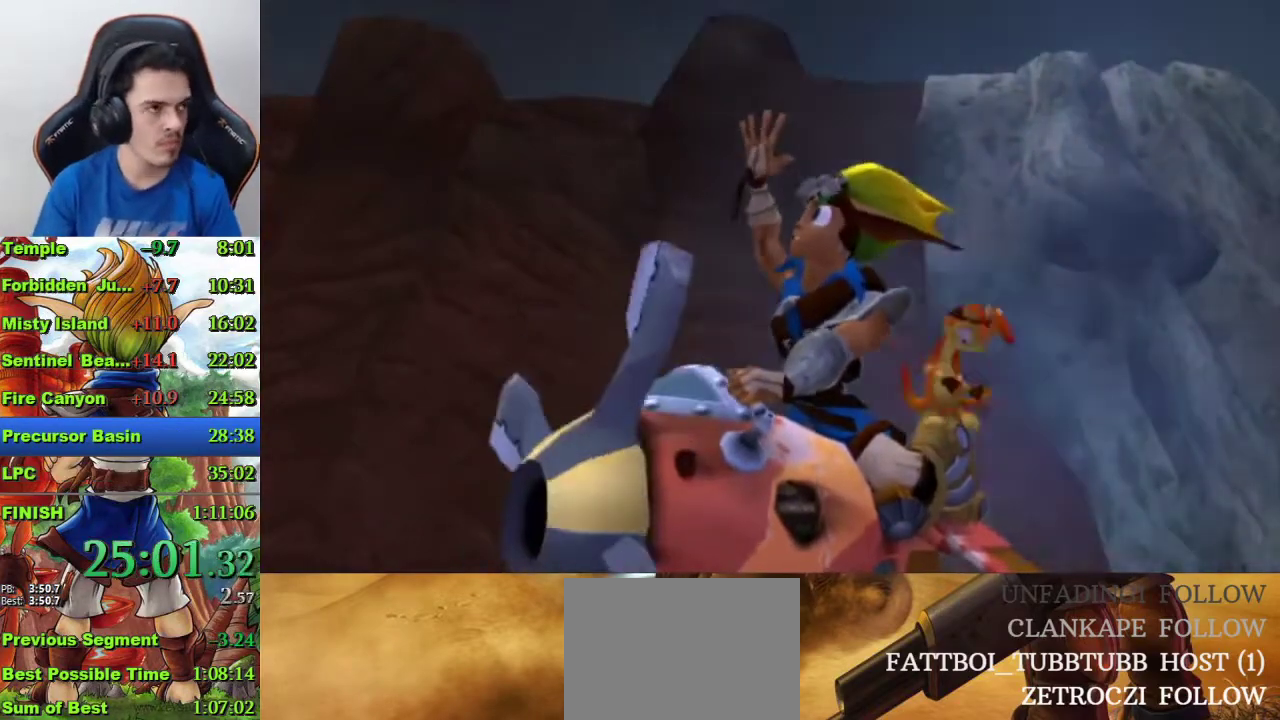
{"buttons": ["CROSS"], "left_stick": "center", "right_stick": "center", "events": [[67, "CROSS", "up"], [133, "CROSS", "down"], [267, "CROSS", "up"], [500, "CROSS", "down"]]}
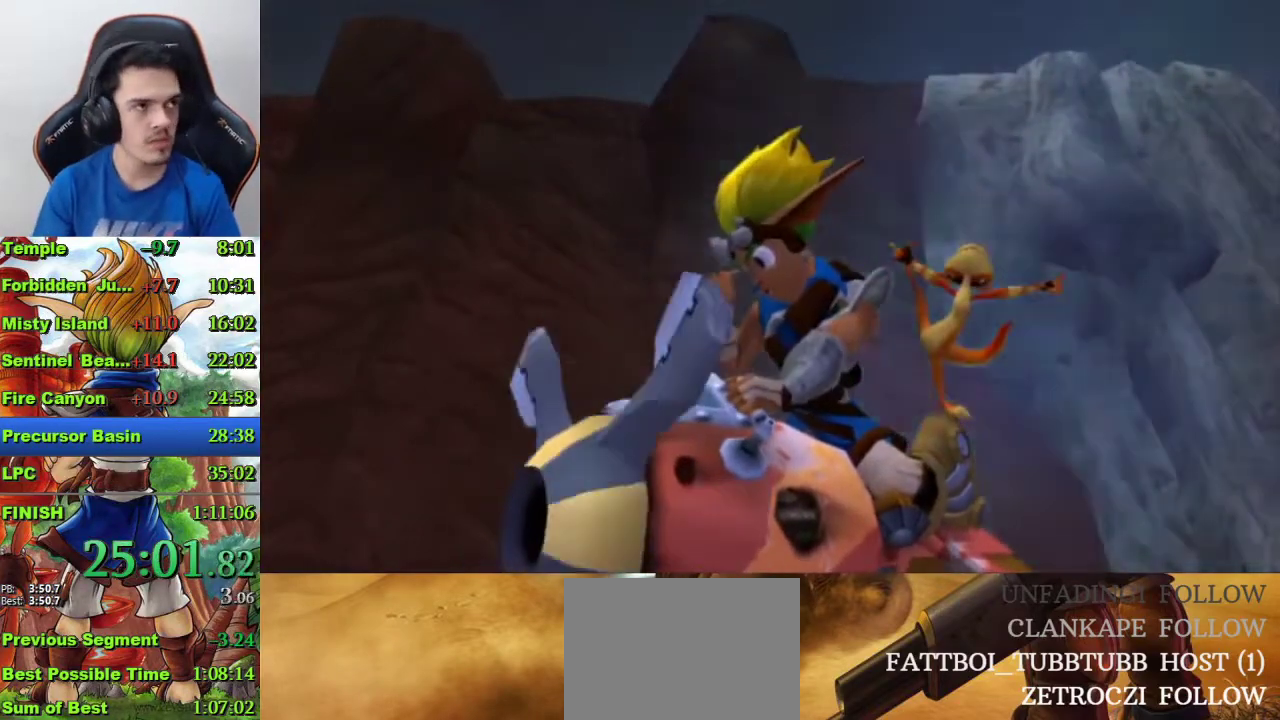
{"buttons": [], "left_stick": "center", "right_stick": "center", "events": [[167, "CROSS", "up"], [333, "CROSS", "down"], [467, "CROSS", "up"]]}
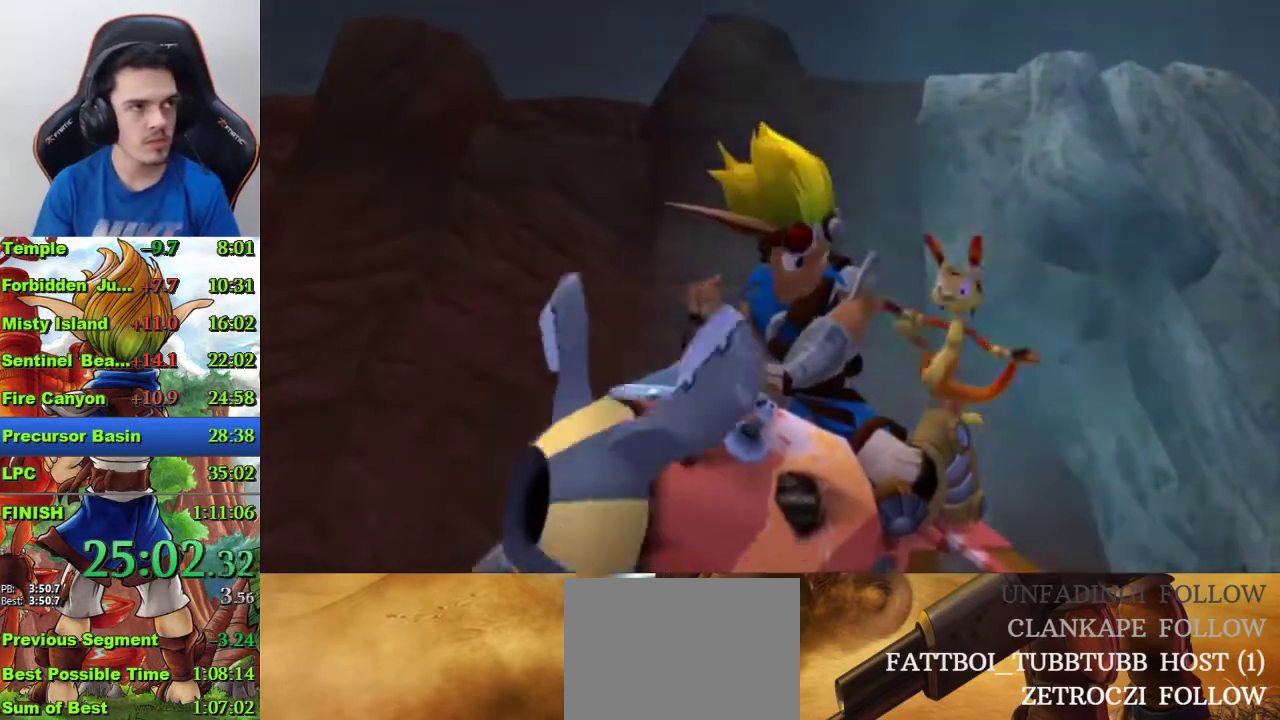
{"buttons": ["CROSS"], "left_stick": "center", "right_stick": "center", "events": [[100, "CROSS", "down"], [167, "CROSS", "up"], [300, "CROSS", "down"], [400, "CROSS", "up"], [500, "CROSS", "down"]]}
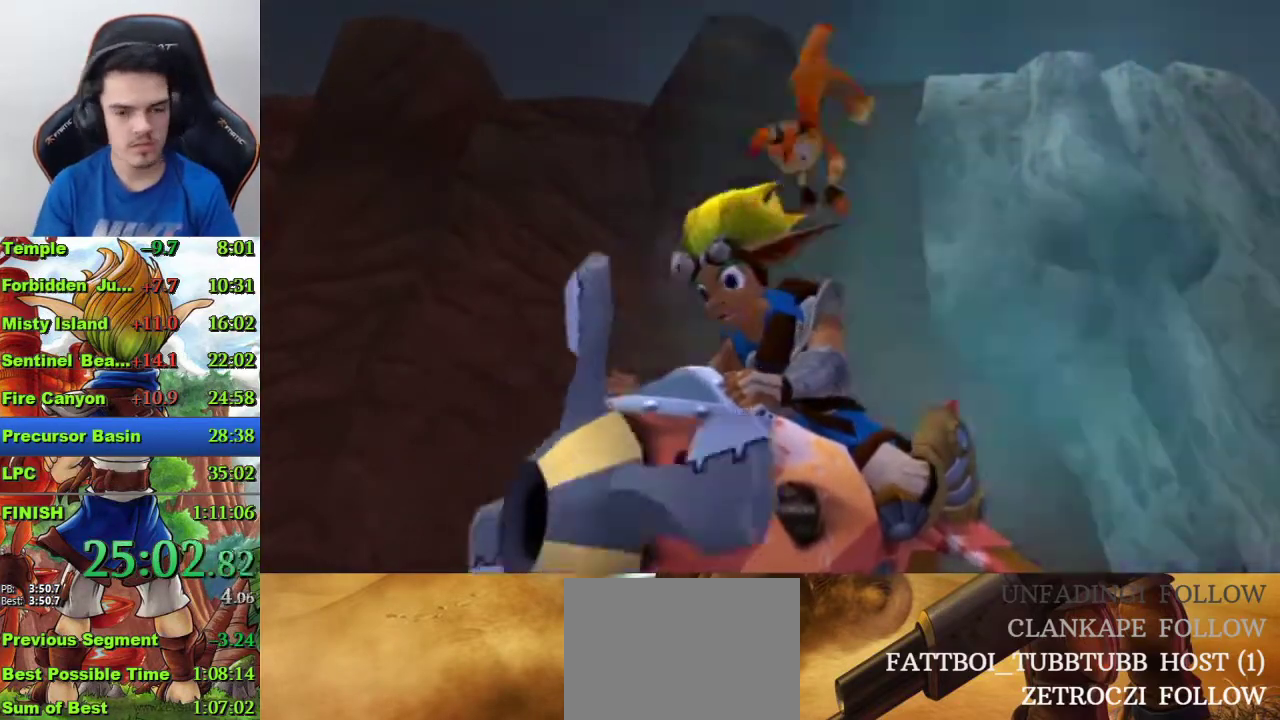
{"buttons": [], "left_stick": "center", "right_stick": "center", "events": [[67, "CROSS", "up"], [200, "CROSS", "down"], [267, "CROSS", "up"], [333, "CROSS", "down"], [467, "CROSS", "up"]]}
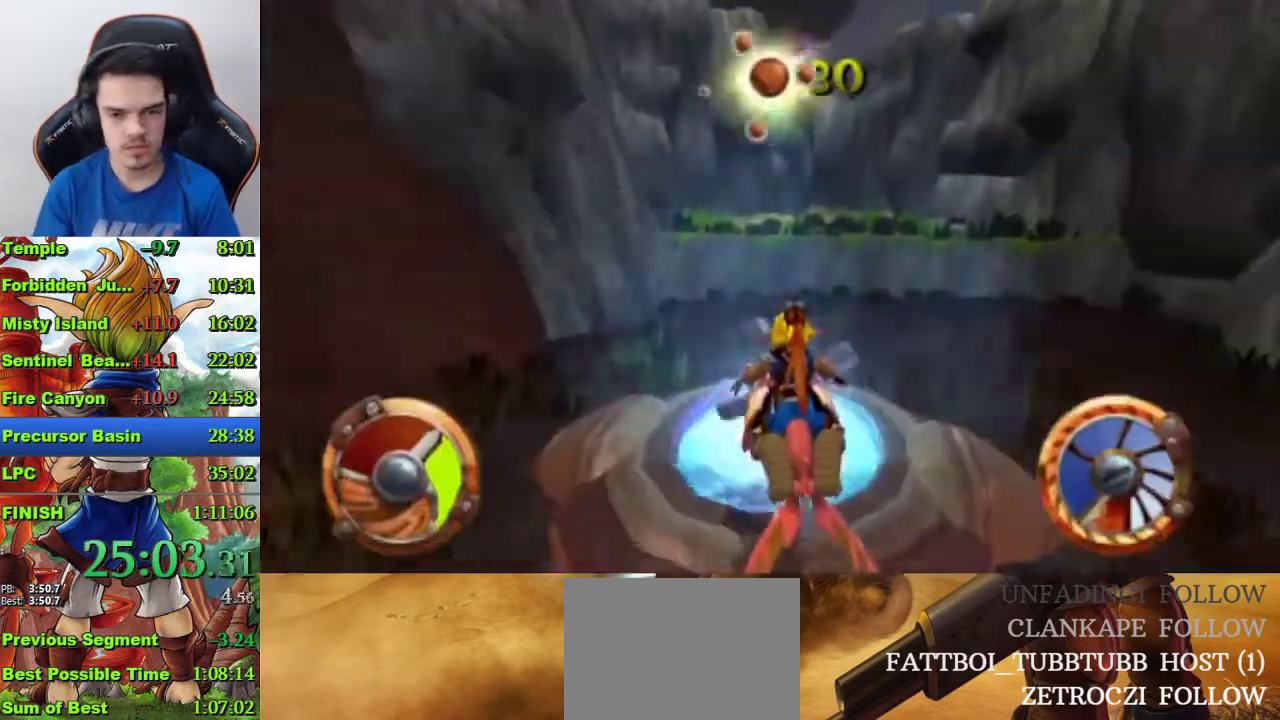
{"buttons": [], "left_stick": "center", "right_stick": "center", "events": [[67, "CROSS", "down"], [133, "CROSS", "up"]]}
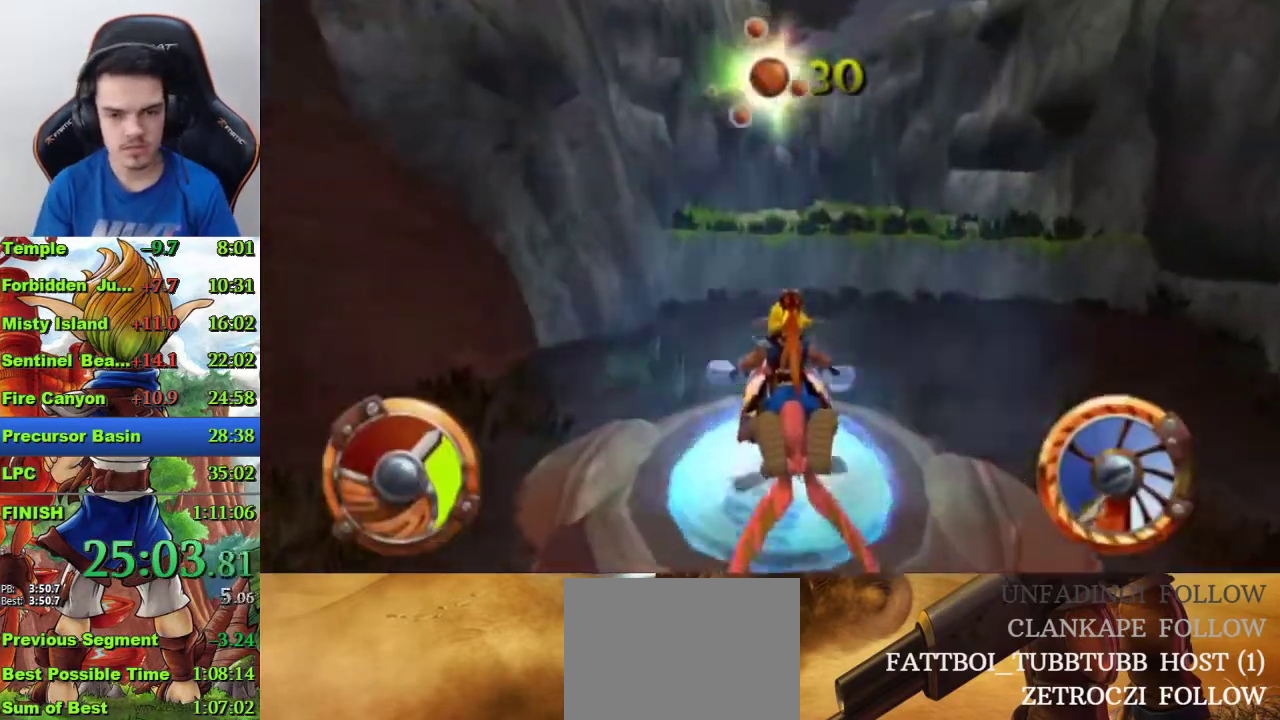
{"buttons": [], "left_stick": "up", "right_stick": "center", "events": [[333, "left_stick", "up"]]}
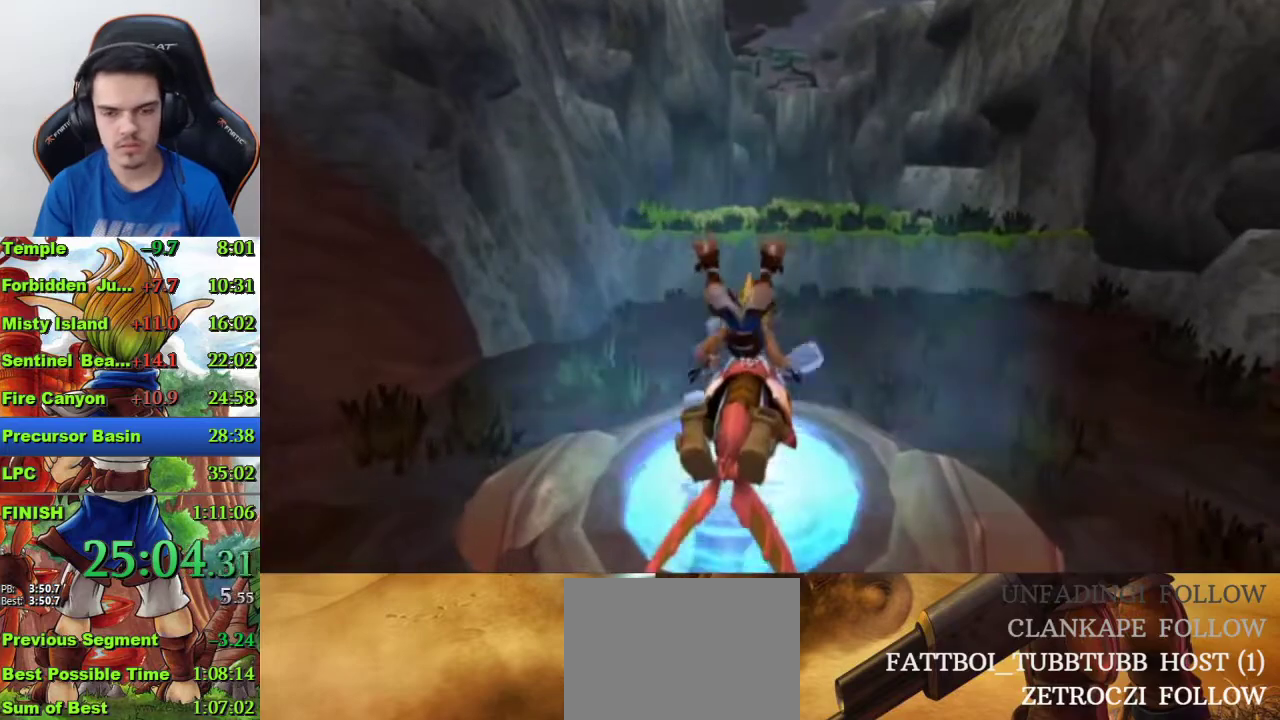
{"buttons": [], "left_stick": "up-right", "right_stick": "center", "events": [[367, "left_stick", "up-right"]]}
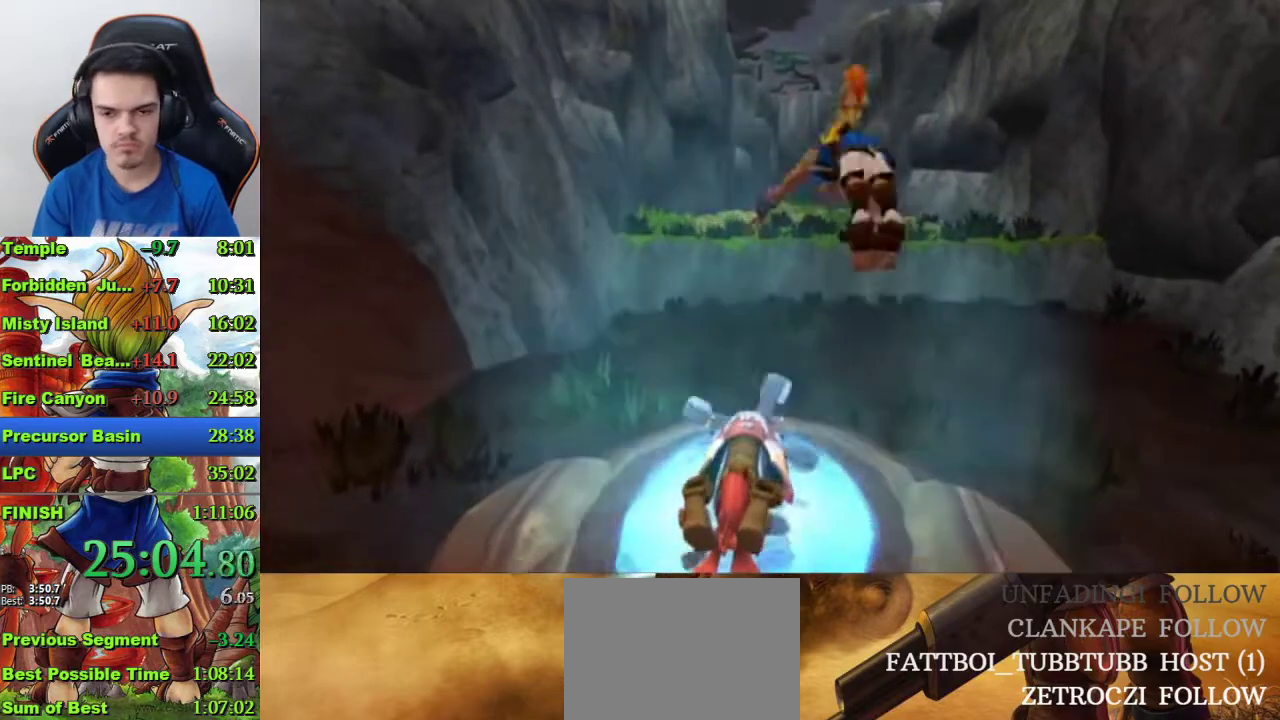
{"buttons": ["SQUARE"], "left_stick": "up-right", "right_stick": "center", "events": [[433, "SQUARE", "down"]]}
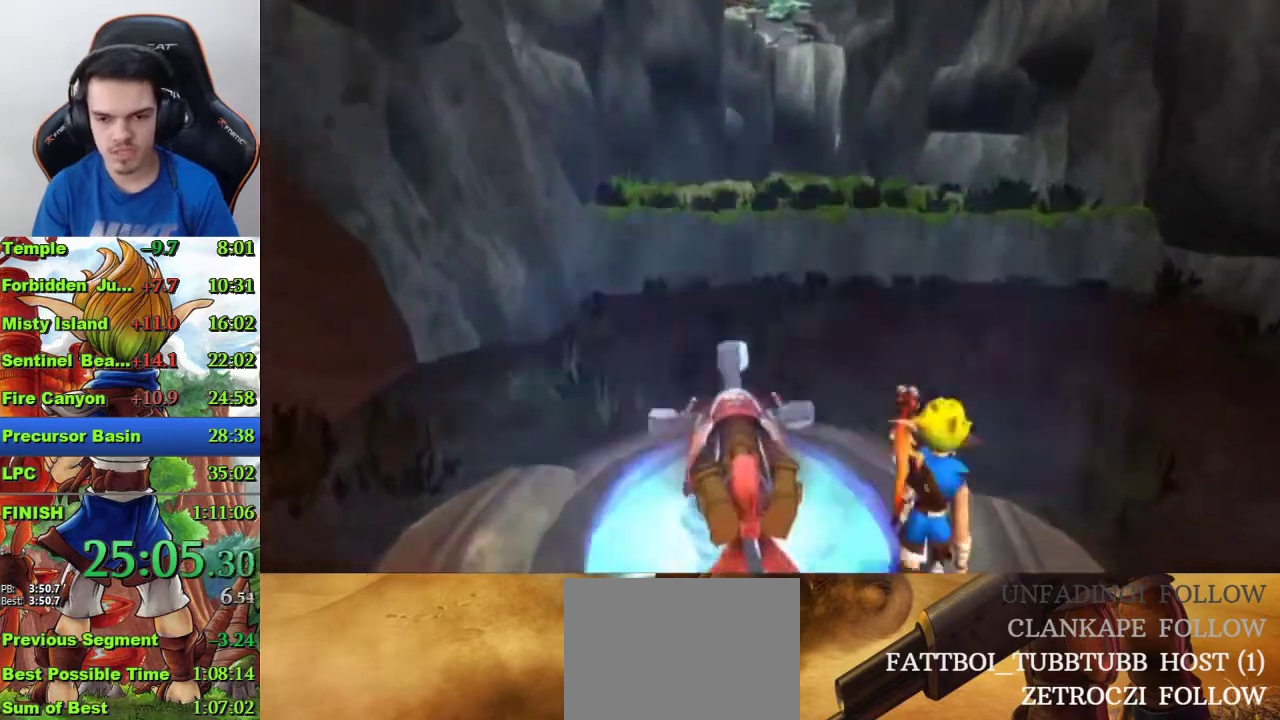
{"buttons": [], "left_stick": "up", "right_stick": "center", "events": [[167, "left_stick", "up"], [200, "SQUARE", "up"]]}
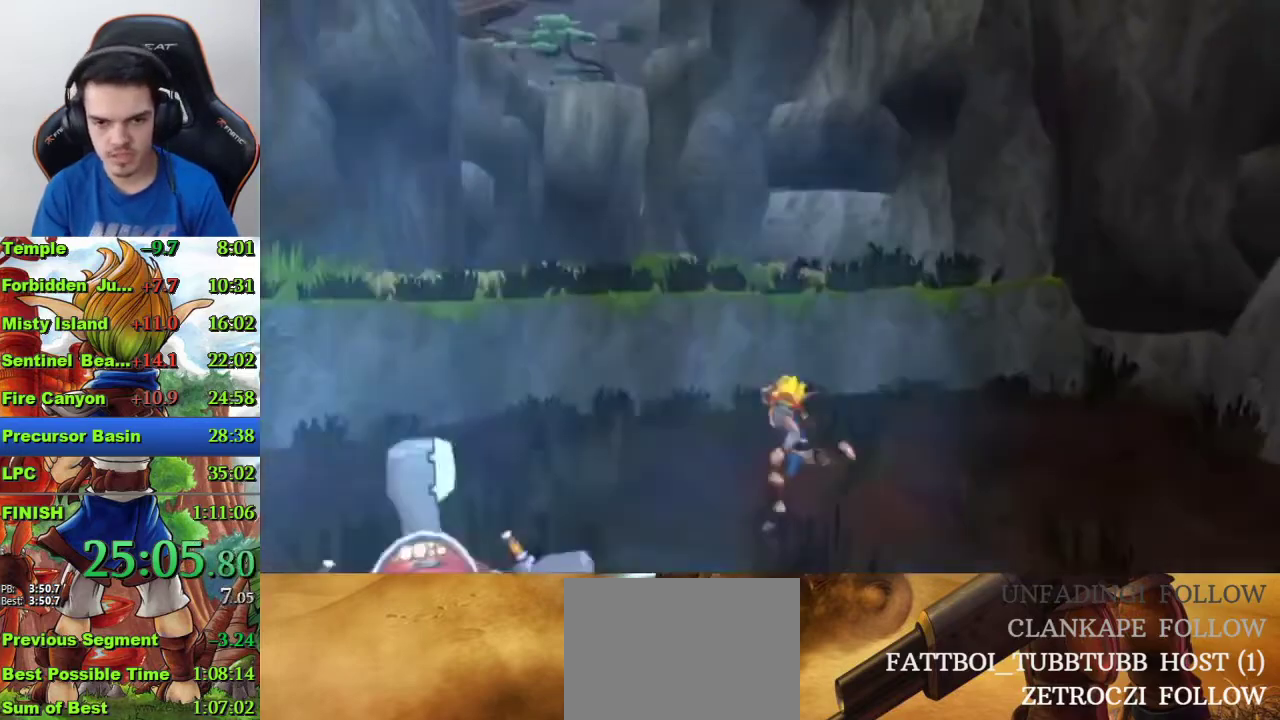
{"buttons": [], "left_stick": "up", "right_stick": "center", "events": [[133, "SQUARE", "down"], [233, "CROSS", "down"], [233, "SQUARE", "up"], [400, "CROSS", "up"]]}
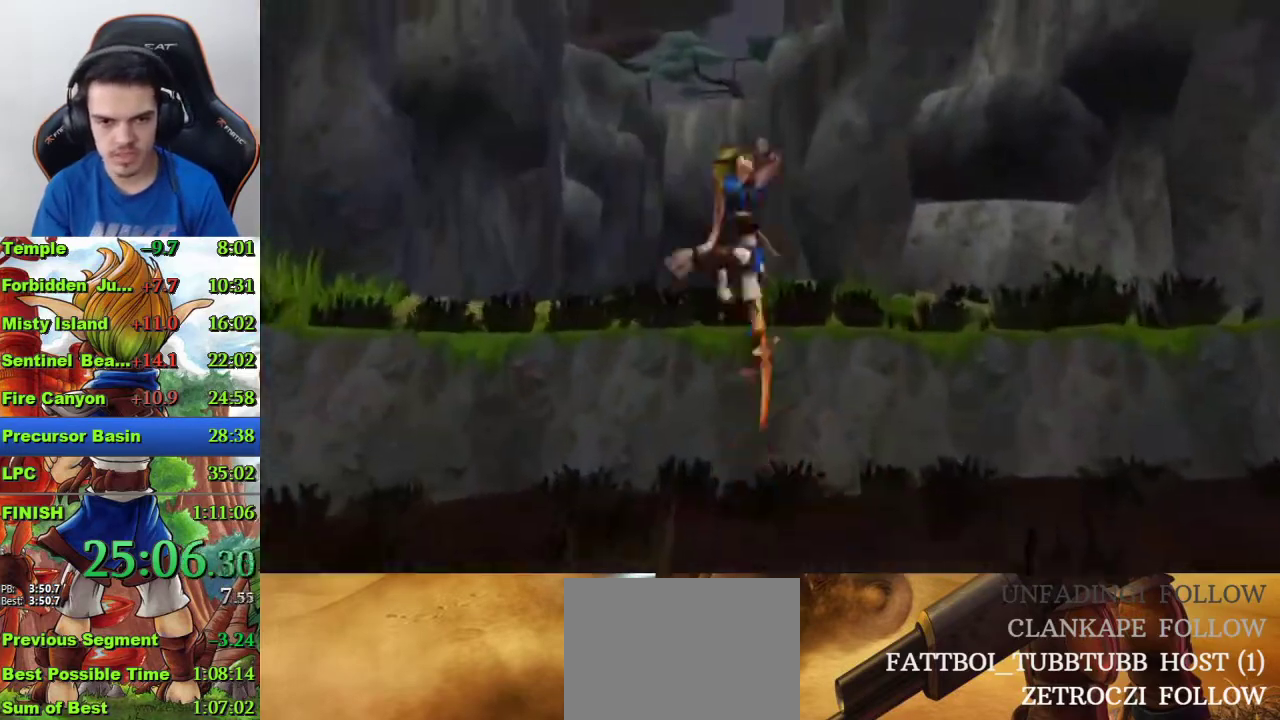
{"buttons": [], "left_stick": "up", "right_stick": "center", "events": []}
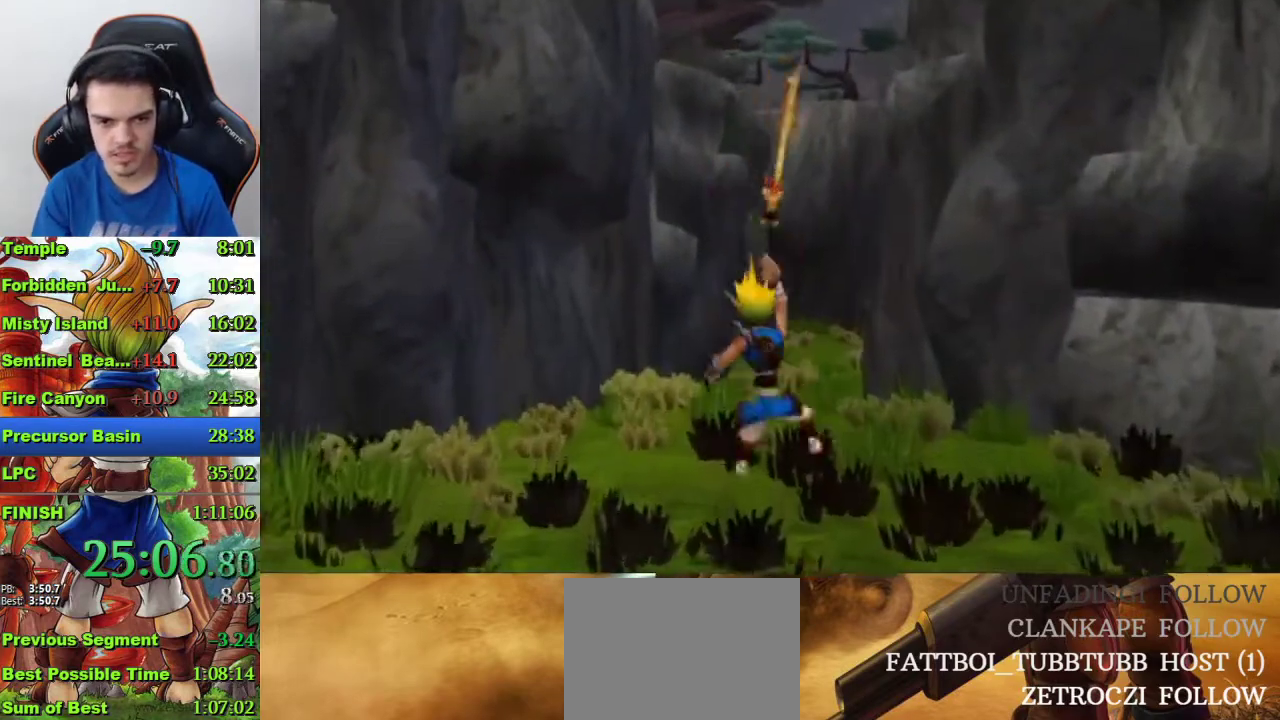
{"buttons": ["CROSS"], "left_stick": "up", "right_stick": "center", "events": [[33, "R1", "down"], [133, "R1", "up"], [233, "CROSS", "down"], [300, "CROSS", "up"], [400, "CROSS", "down"]]}
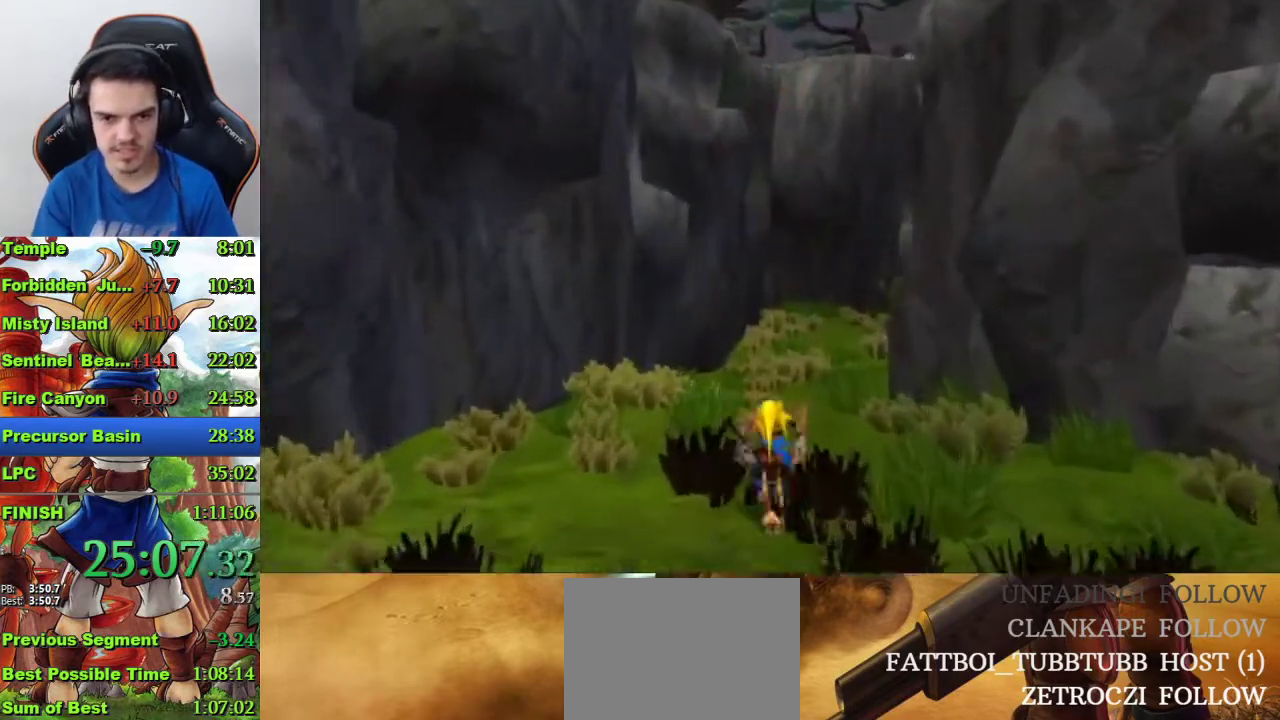
{"buttons": [], "left_stick": "up", "right_stick": "center", "events": [[67, "CROSS", "up"]]}
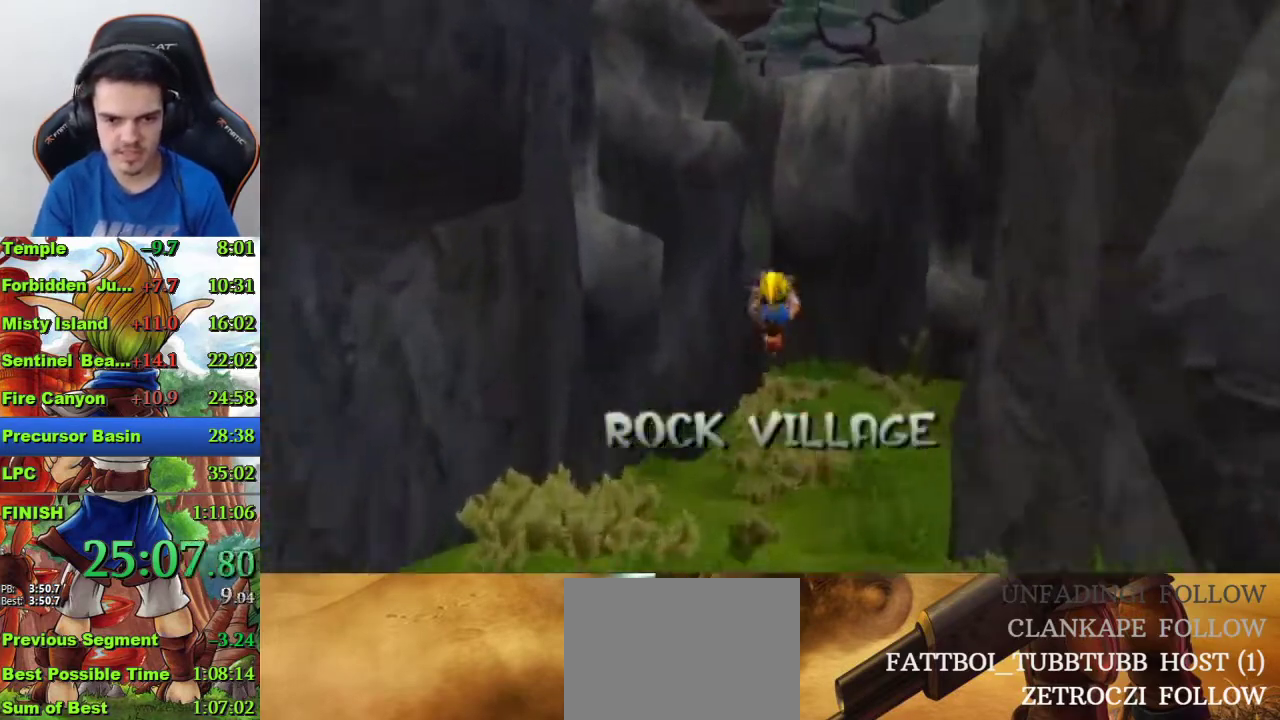
{"buttons": ["SQUARE"], "left_stick": "up-right", "right_stick": "center", "events": [[267, "SQUARE", "down"], [367, "left_stick", "up-right"]]}
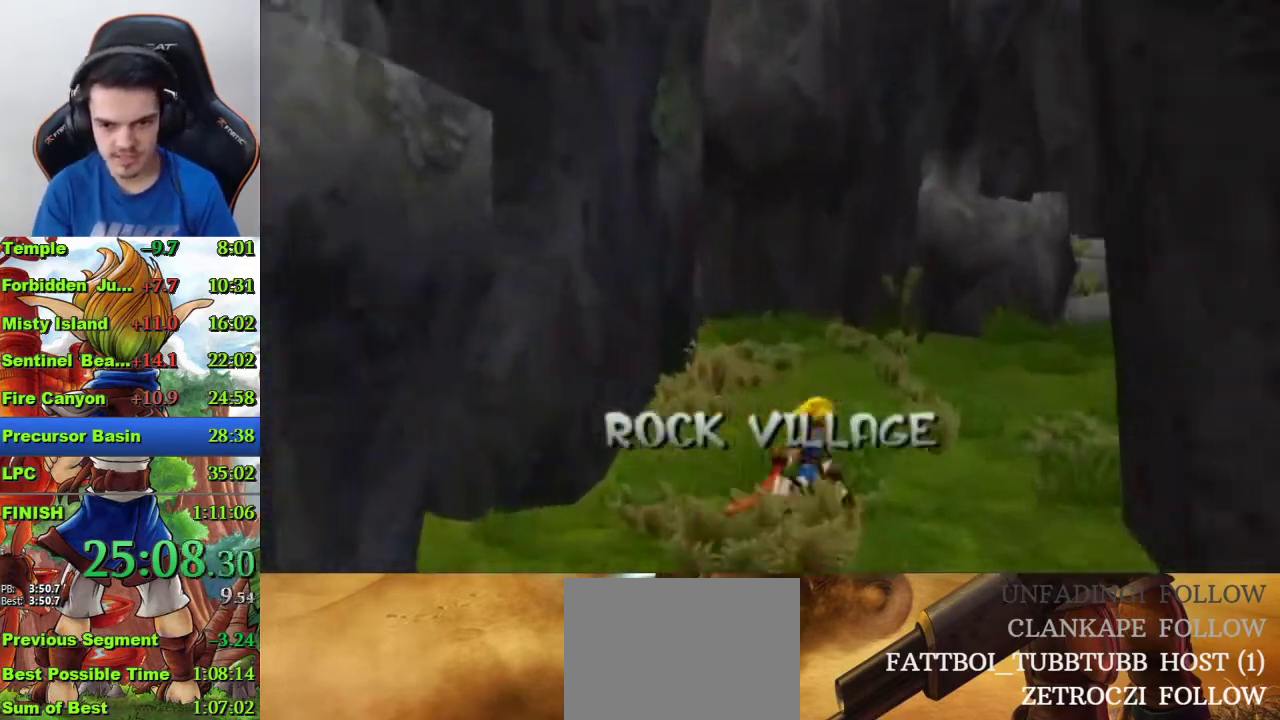
{"buttons": ["R1"], "left_stick": "up-right", "right_stick": "center", "events": [[100, "SQUARE", "up"], [467, "R1", "down"]]}
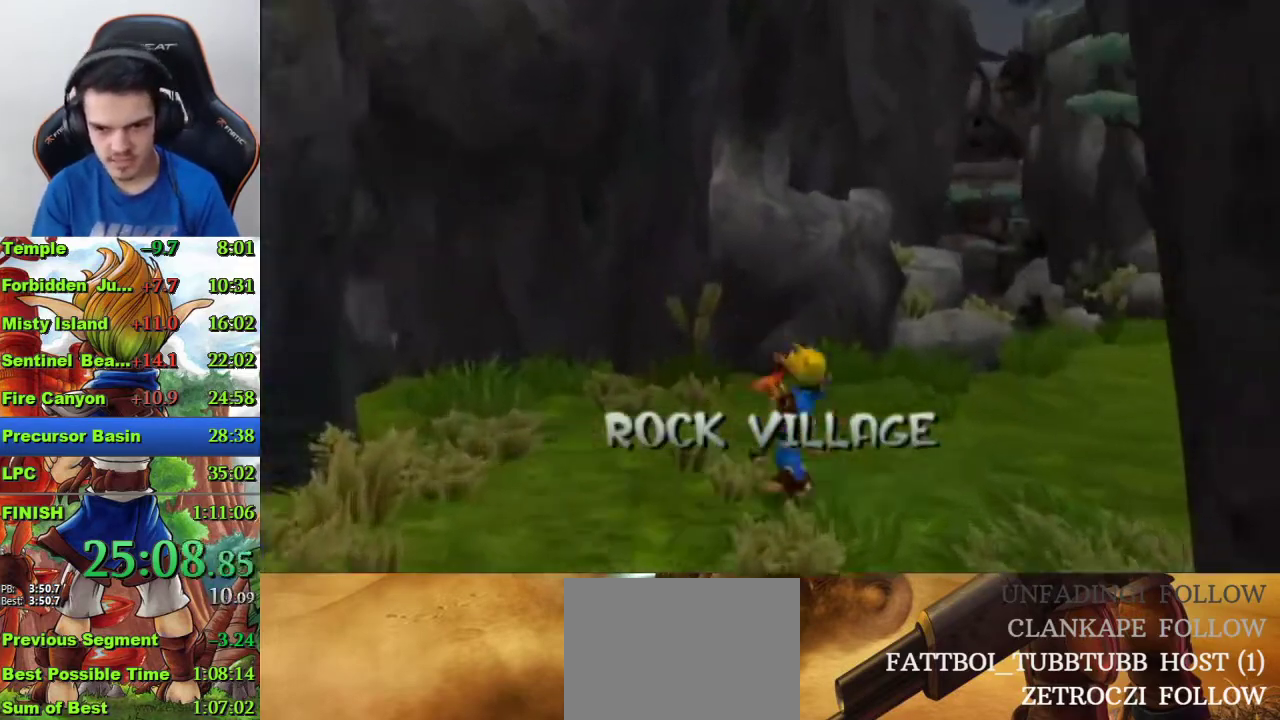
{"buttons": [], "left_stick": "center", "right_stick": "center", "events": [[67, "R1", "up"], [200, "CROSS", "down"], [300, "CROSS", "up"], [300, "left_stick", "up"], [367, "CROSS", "down"], [433, "CROSS", "up"], [433, "left_stick", "center"]]}
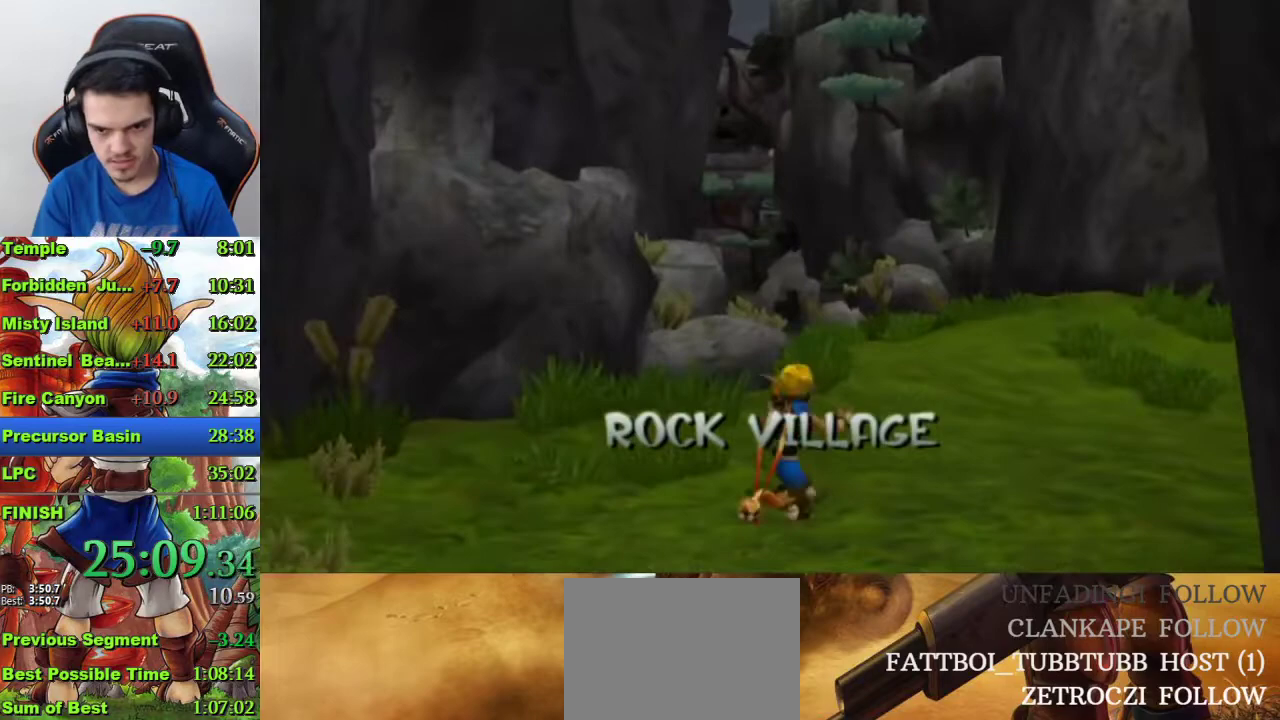
{"buttons": [], "left_stick": "up-left", "right_stick": "center", "events": [[167, "left_stick", "up-left"]]}
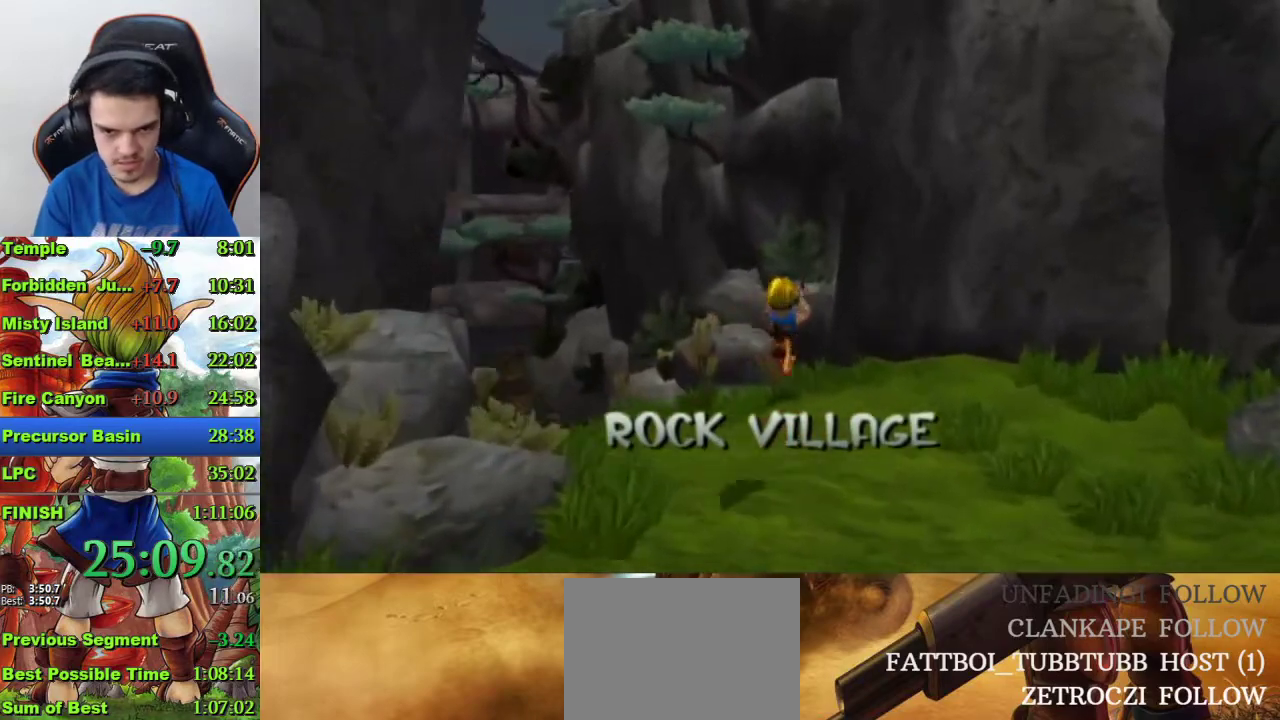
{"buttons": [], "left_stick": "up-left", "right_stick": "center", "events": [[300, "R1", "down"], [400, "R1", "up"]]}
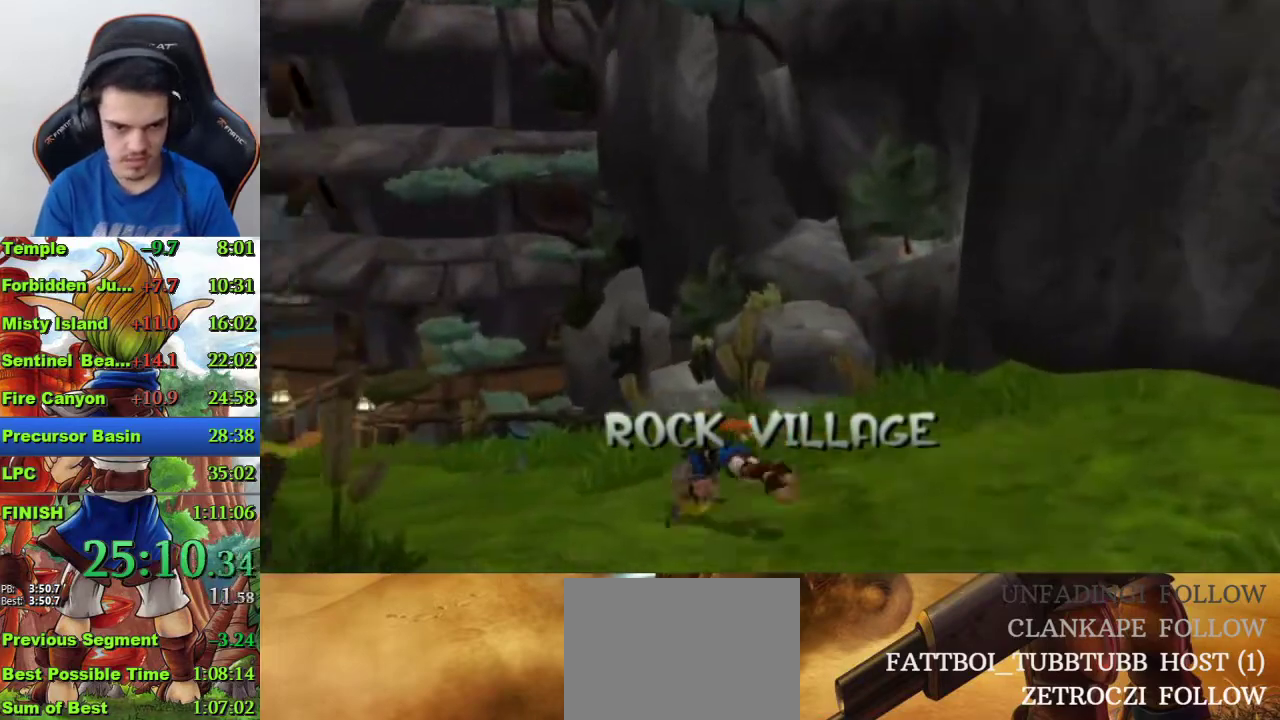
{"buttons": ["CROSS"], "left_stick": "up-left", "right_stick": "center", "events": [[133, "CROSS", "down"]]}
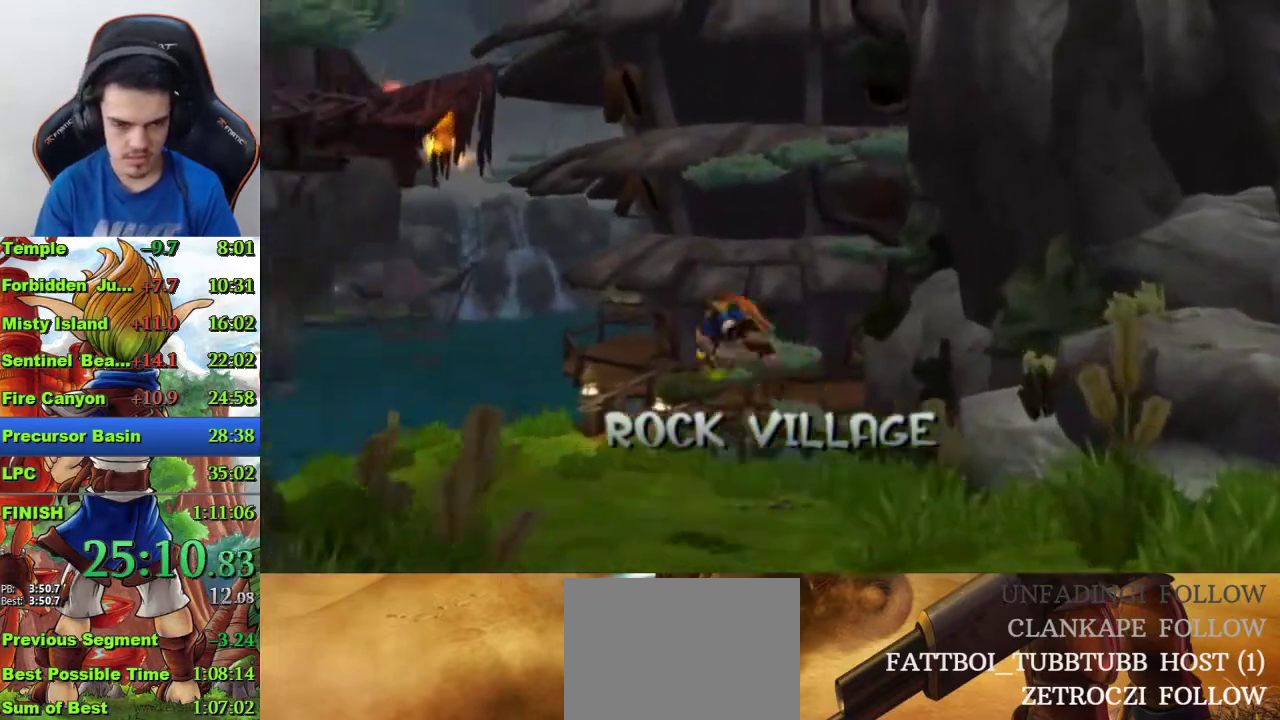
{"buttons": [], "left_stick": "up", "right_stick": "center", "events": [[133, "CROSS", "up"], [167, "left_stick", "up"]]}
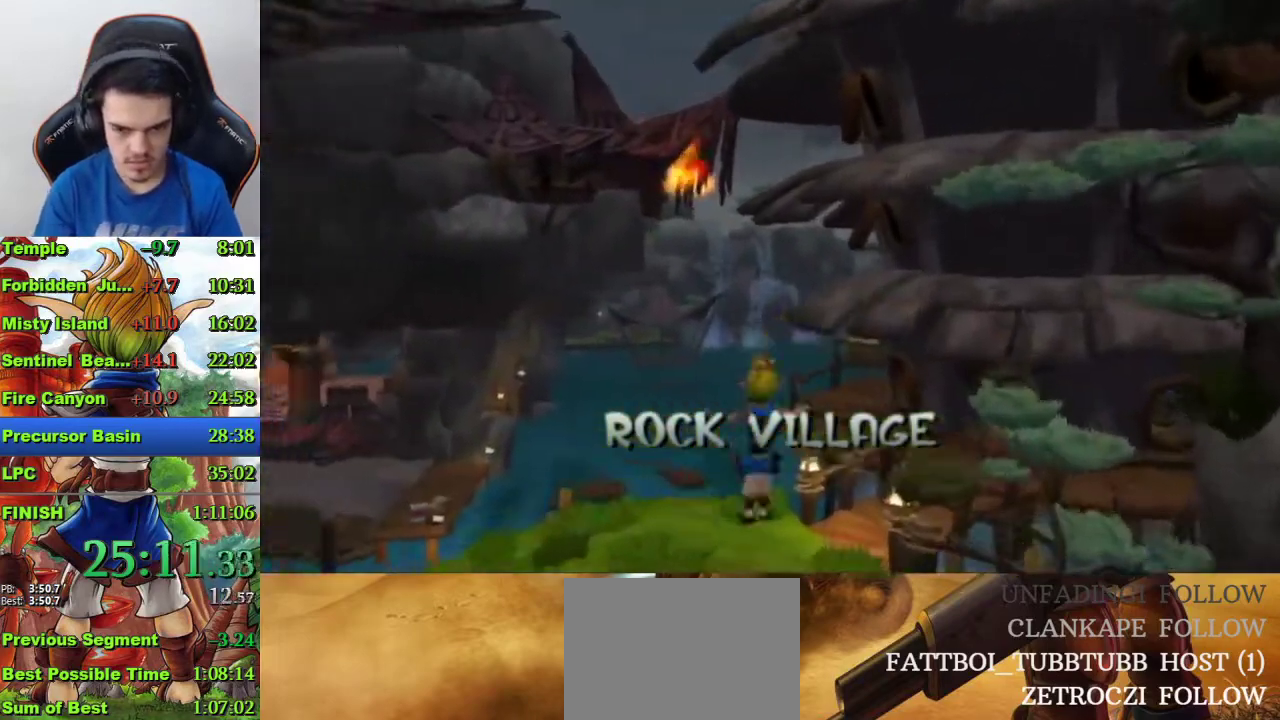
{"buttons": [], "left_stick": "up-right", "right_stick": "center", "events": [[67, "SQUARE", "down"], [333, "SQUARE", "up"], [433, "left_stick", "up-right"]]}
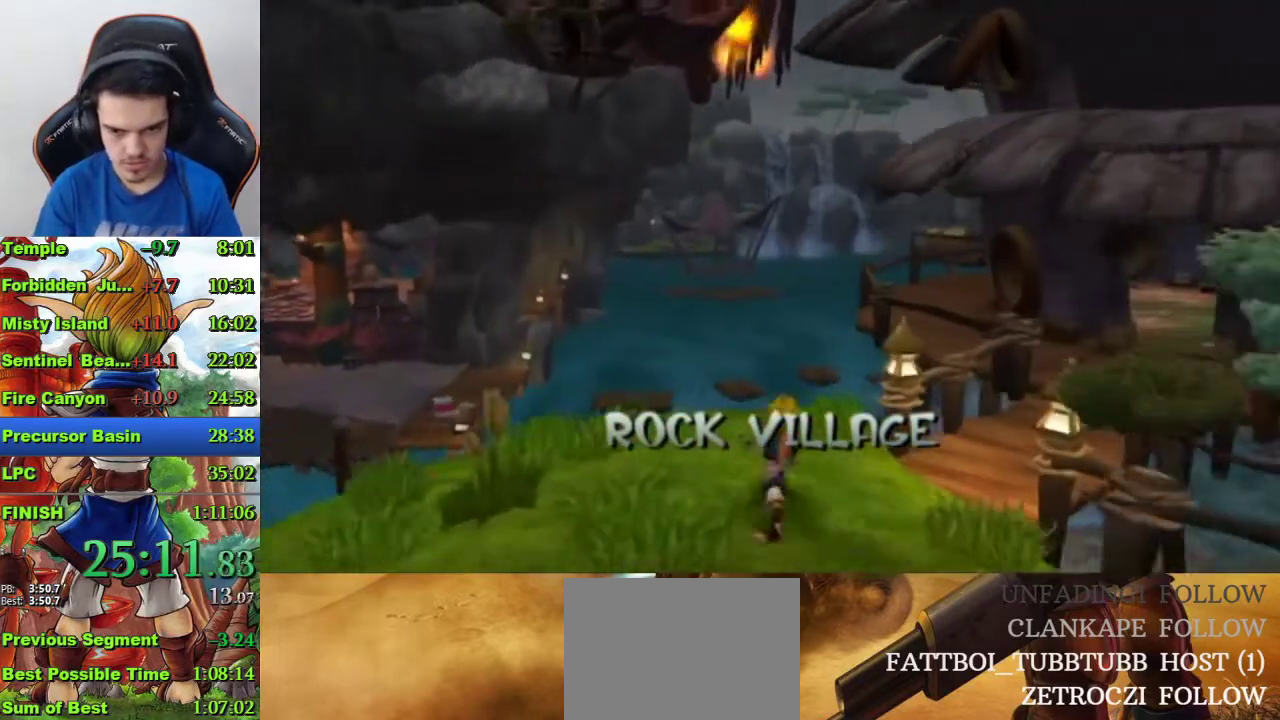
{"buttons": ["SQUARE"], "left_stick": "up-right", "right_stick": "center", "events": [[500, "SQUARE", "down"]]}
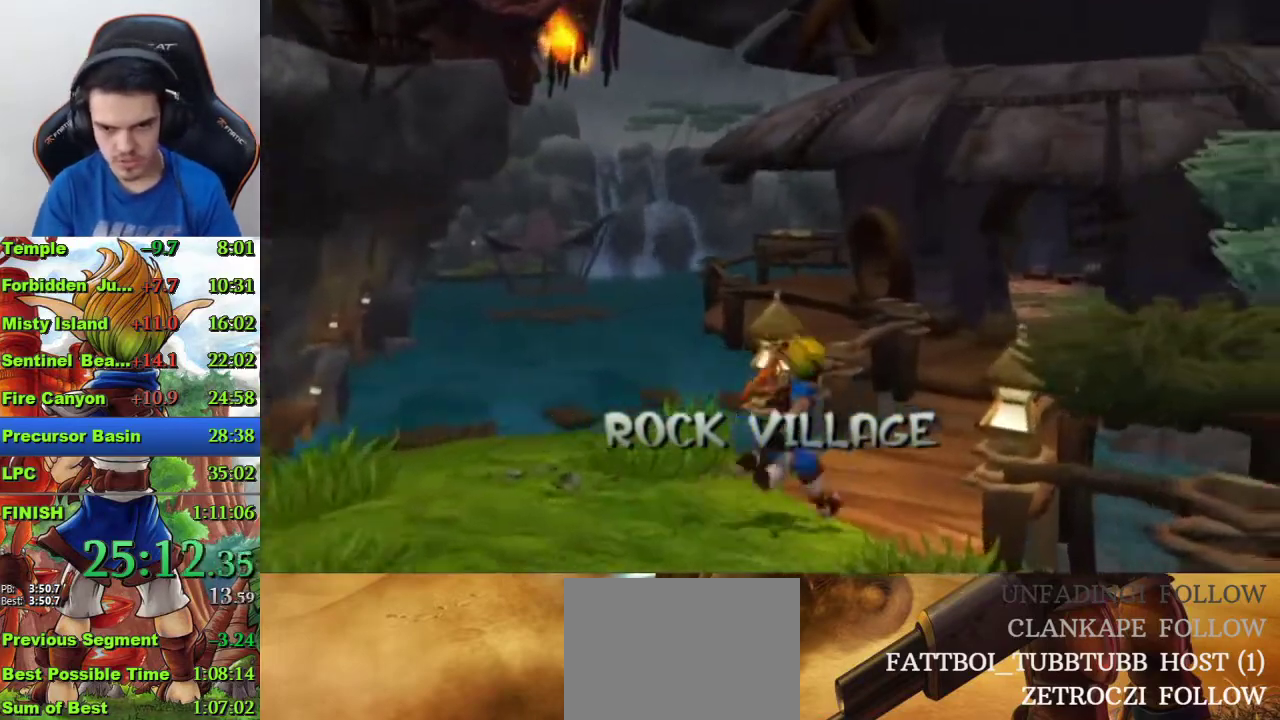
{"buttons": [], "left_stick": "up-right", "right_stick": "center", "events": [[400, "SQUARE", "up"]]}
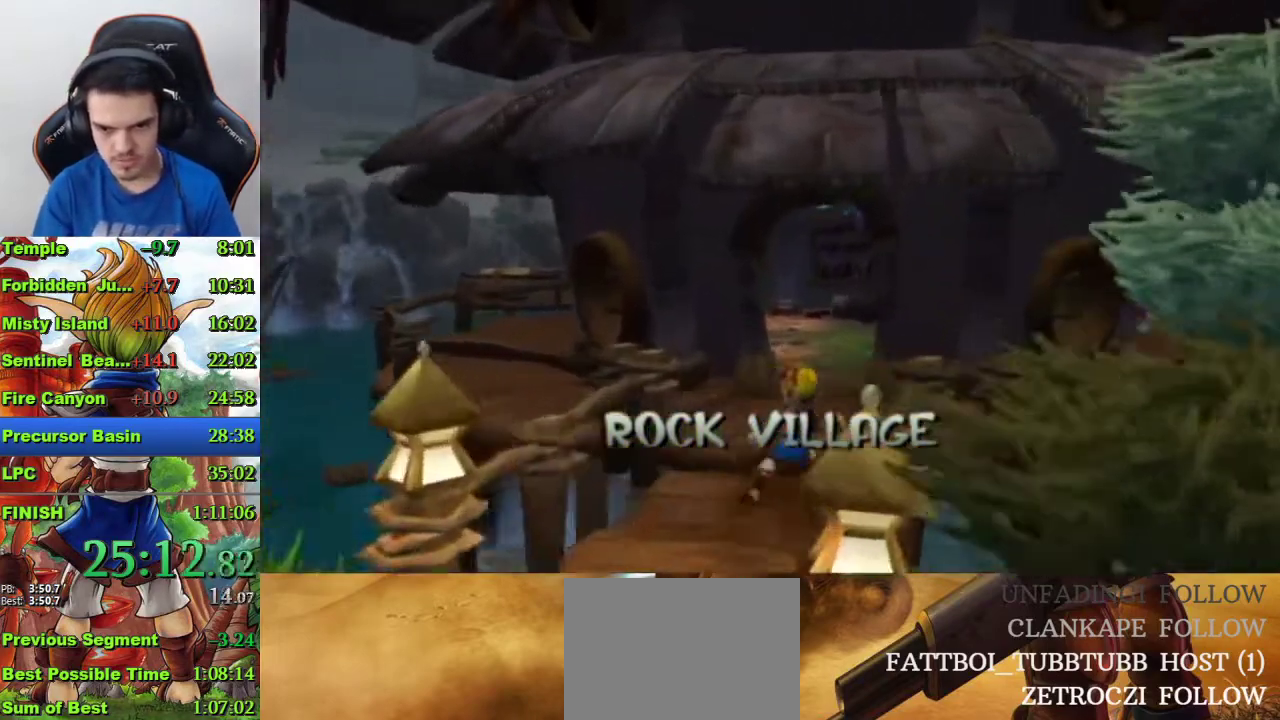
{"buttons": ["SQUARE"], "left_stick": "up-right", "right_stick": "center", "events": [[333, "SQUARE", "down"]]}
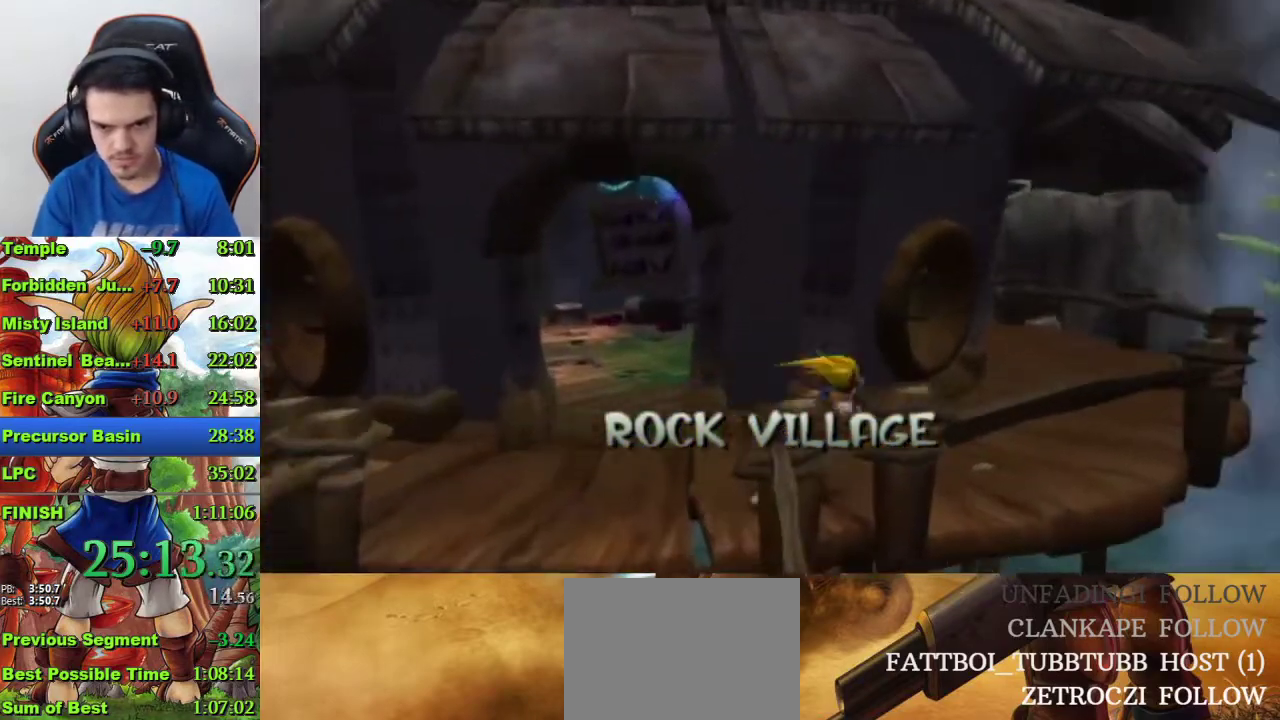
{"buttons": [], "left_stick": "up", "right_stick": "center", "events": [[233, "SQUARE", "up"], [300, "left_stick", "up"]]}